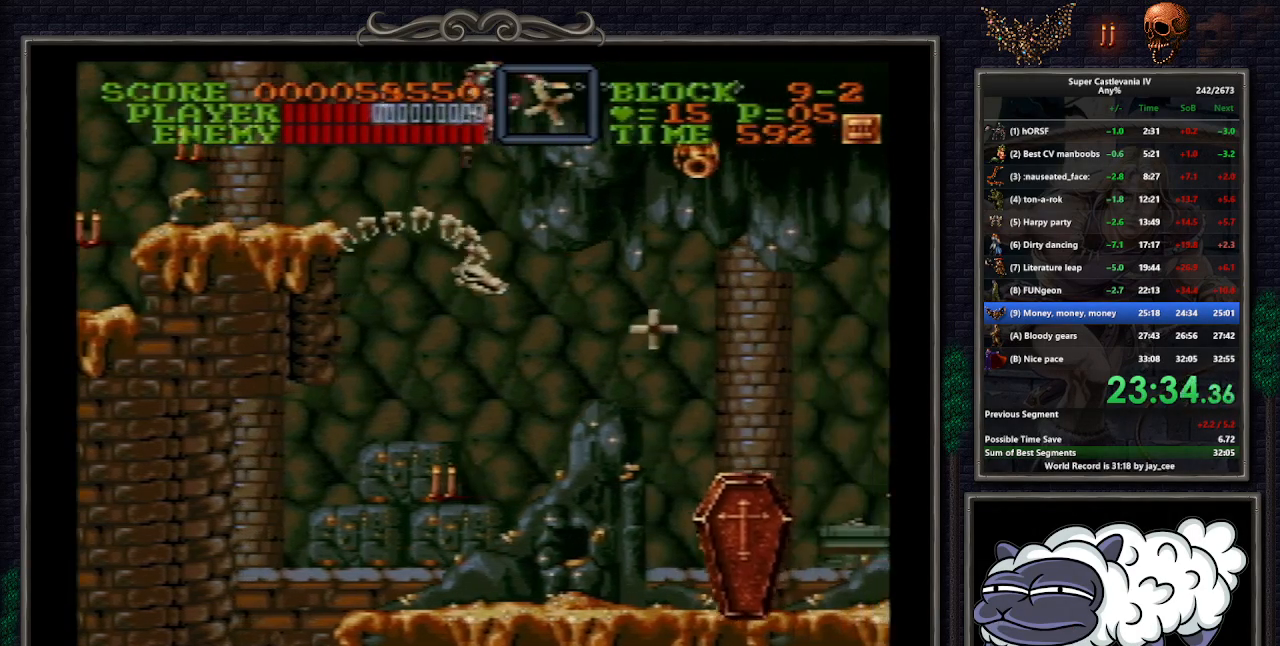
Gameplay with a controller (Nintendo layout); each line is a JSON object with the inputs held at the frame after it. "events" lists button and stick changes between this image and that frame as [ms after this image, input, new state], when the widget could be followed in between. Not read: L1 L3 R3.
{"buttons": ["Y", "DPAD_DOWN", "DPAD_RIGHT"], "events": [[317, "DPAD_DOWN", "down"]]}
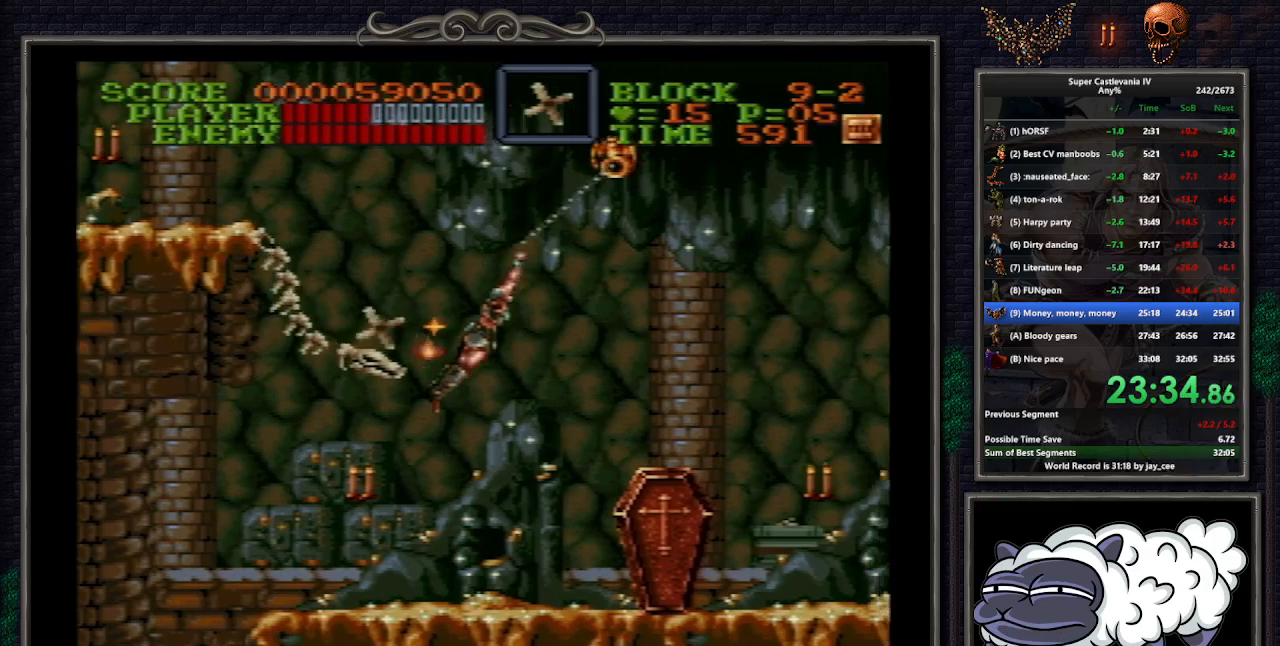
{"buttons": ["Y", "DPAD_RIGHT"], "events": [[233, "DPAD_DOWN", "up"]]}
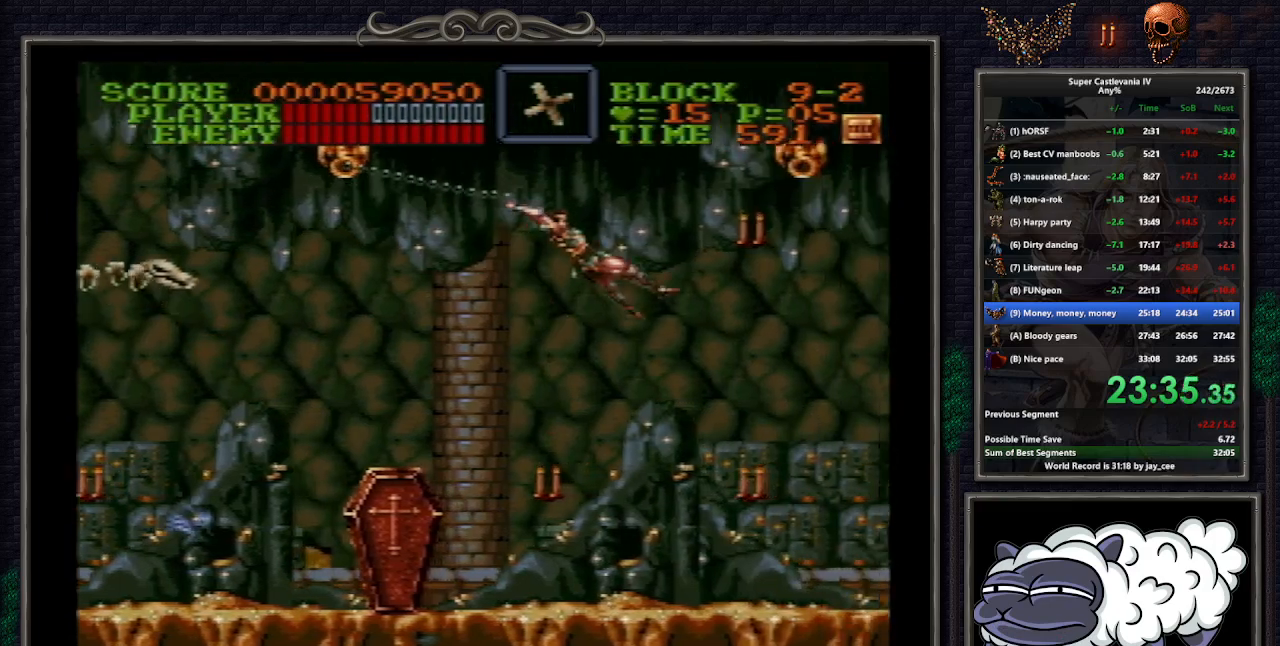
{"buttons": ["Y", "DPAD_RIGHT"], "events": [[150, "Y", "up"], [250, "Y", "down"]]}
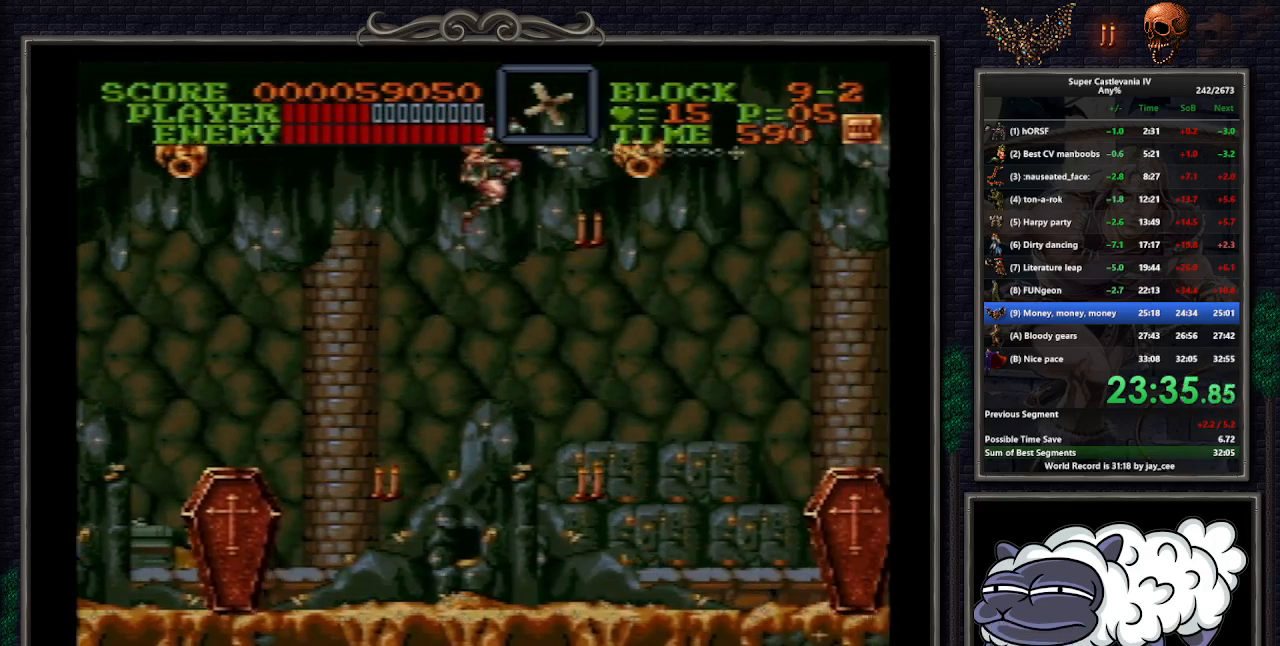
{"buttons": ["Y", "DPAD_DOWN", "DPAD_RIGHT"], "events": [[200, "DPAD_DOWN", "down"]]}
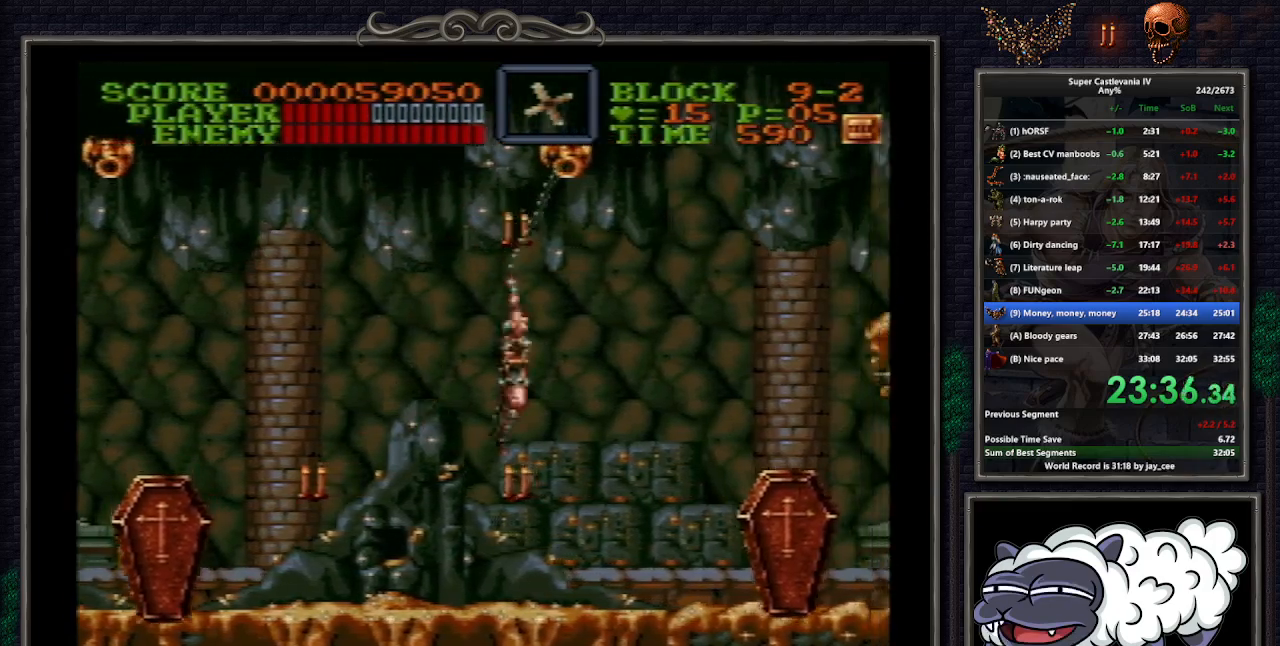
{"buttons": ["DPAD_RIGHT"], "events": [[83, "DPAD_DOWN", "up"], [367, "Y", "up"]]}
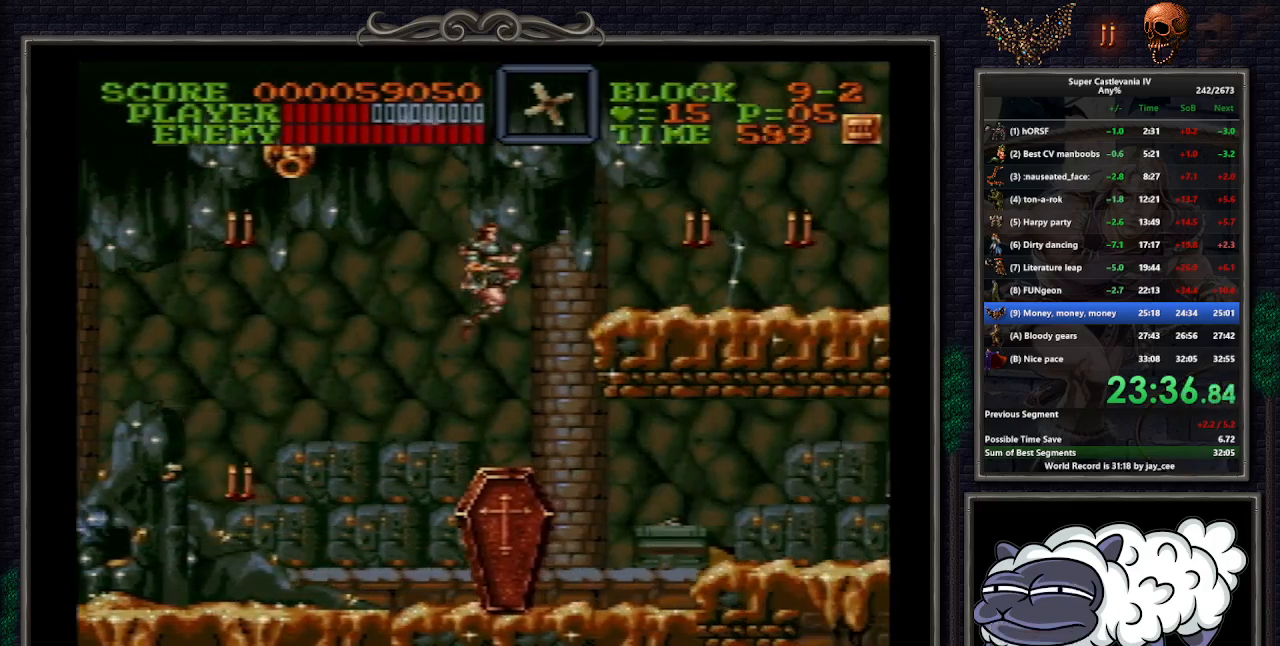
{"buttons": ["B", "DPAD_RIGHT"], "events": [[417, "B", "down"]]}
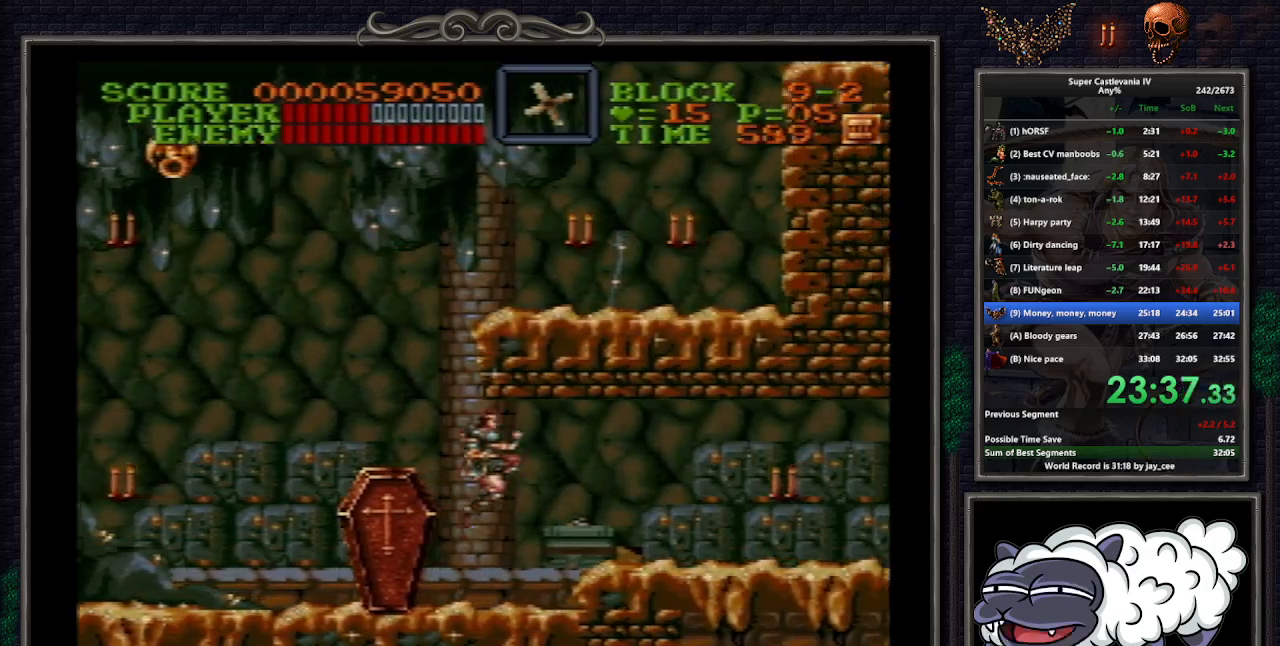
{"buttons": ["DPAD_RIGHT"], "events": [[33, "B", "up"], [400, "B", "down"], [450, "B", "up"]]}
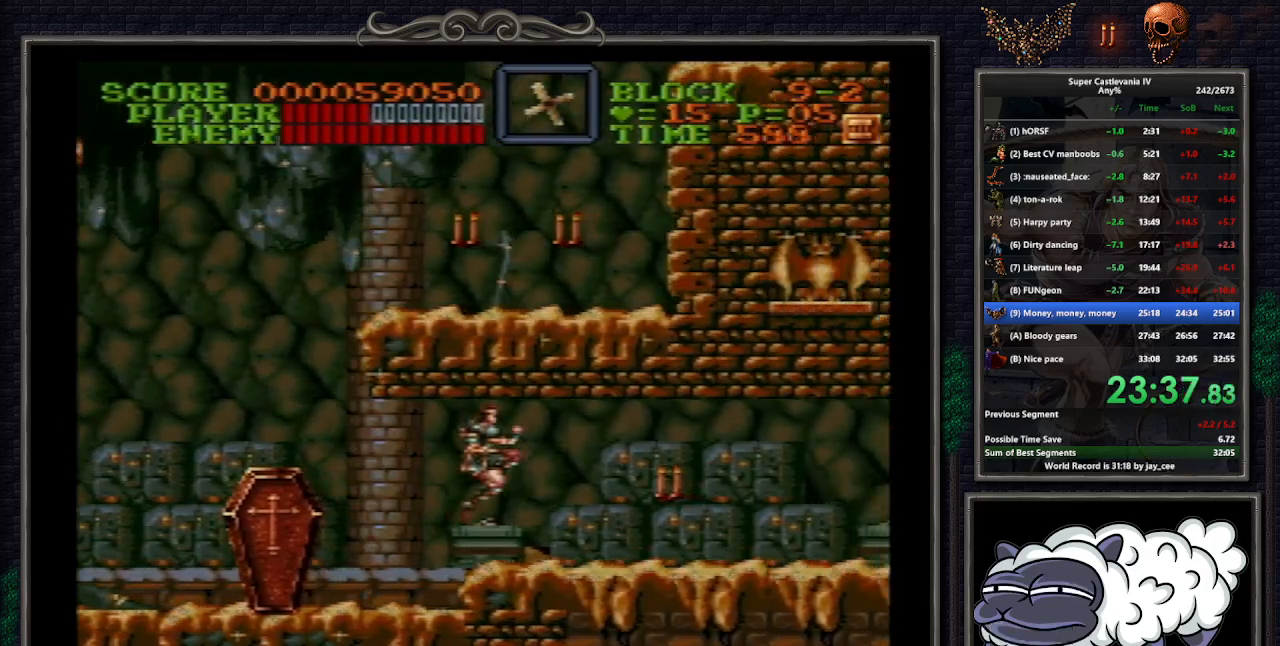
{"buttons": ["DPAD_RIGHT"], "events": [[333, "B", "down"], [400, "B", "up"]]}
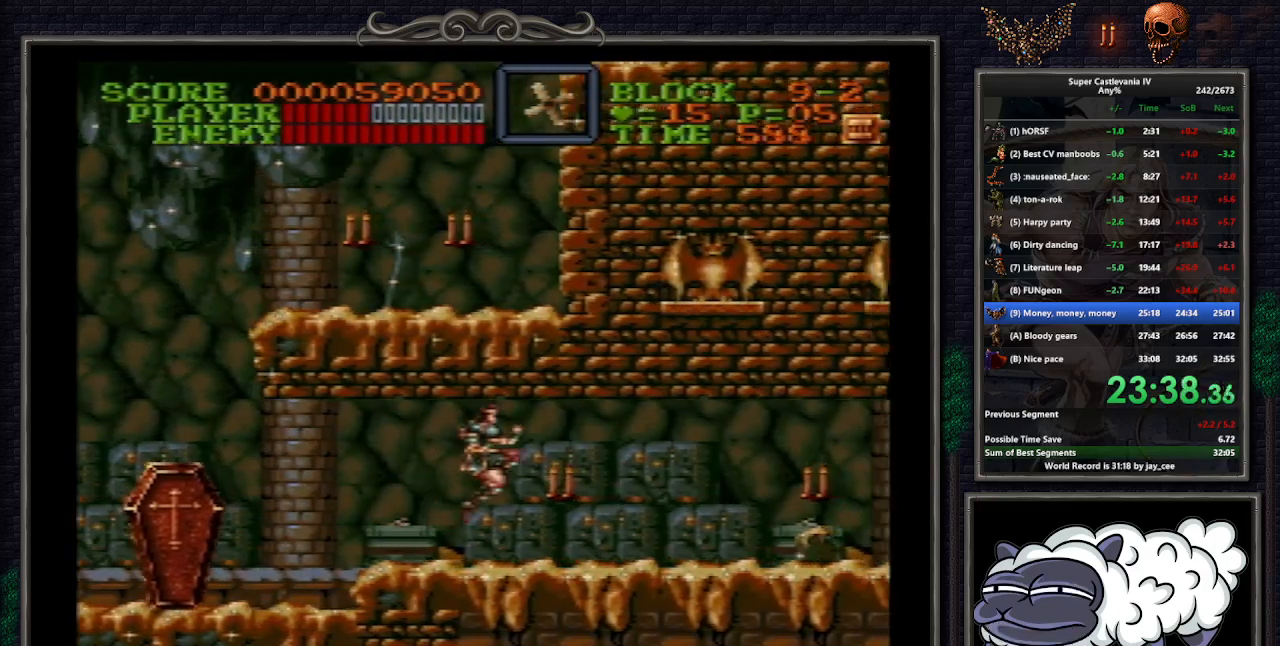
{"buttons": ["DPAD_RIGHT"], "events": [[283, "B", "down"], [350, "B", "up"]]}
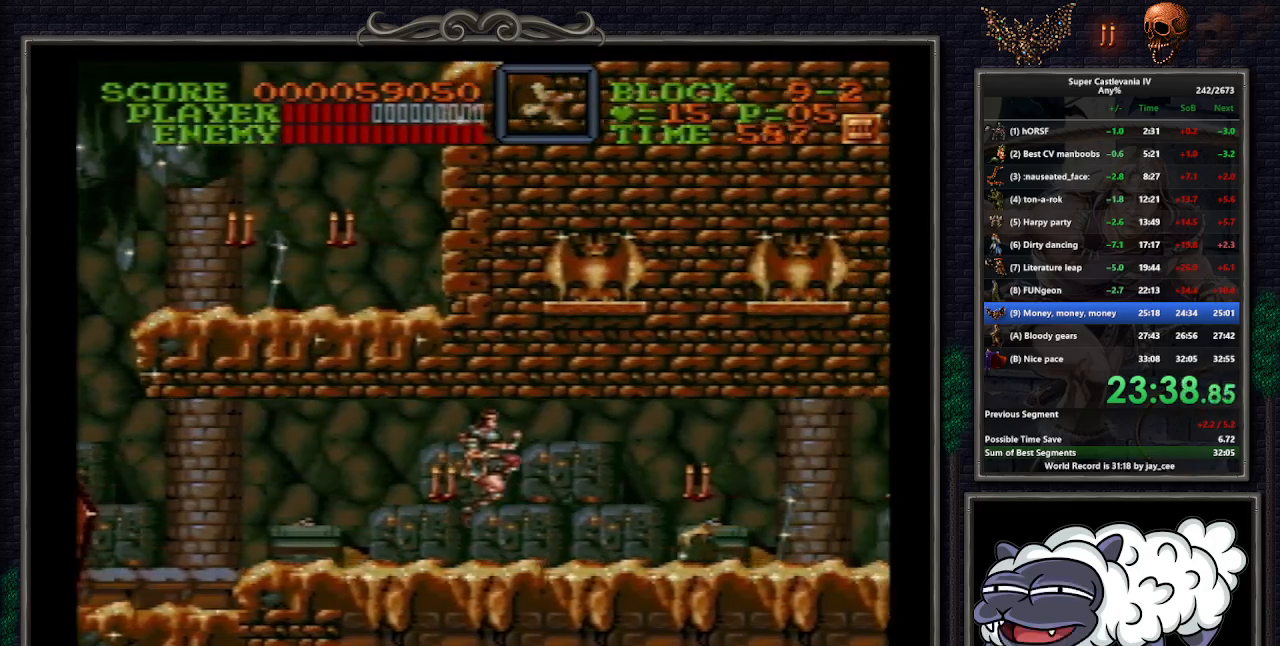
{"buttons": ["DPAD_RIGHT"], "events": [[233, "B", "down"], [300, "B", "up"]]}
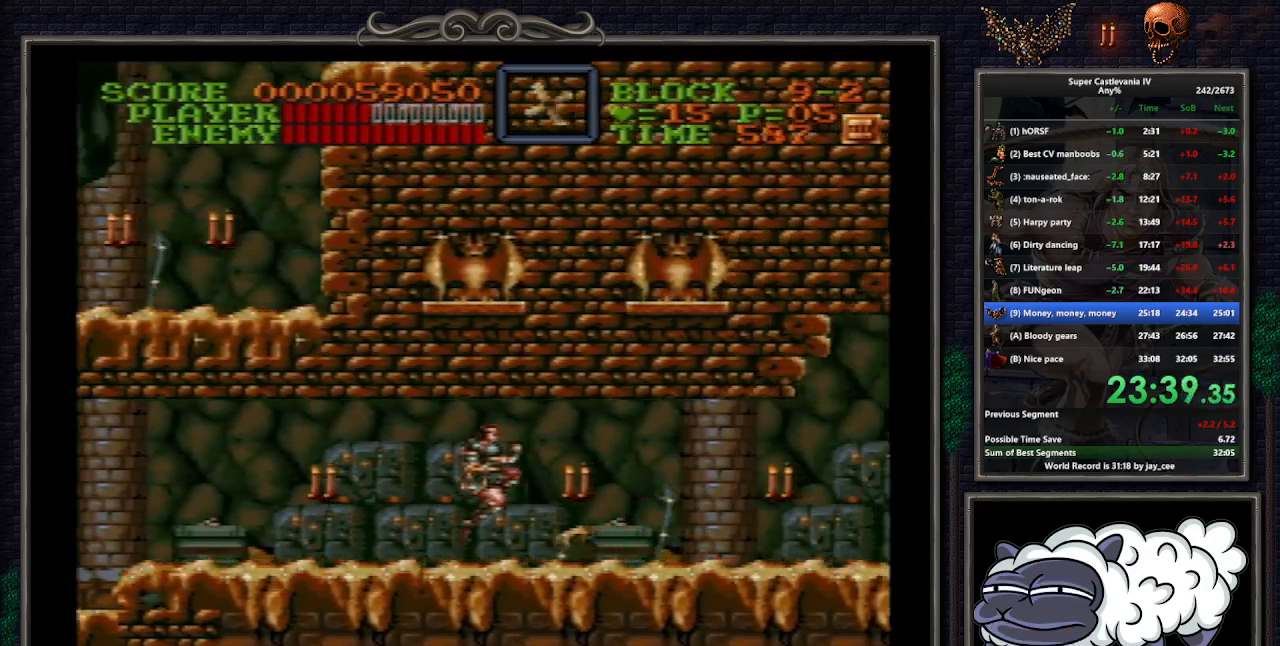
{"buttons": ["DPAD_RIGHT"], "events": [[150, "B", "down"], [217, "B", "up"]]}
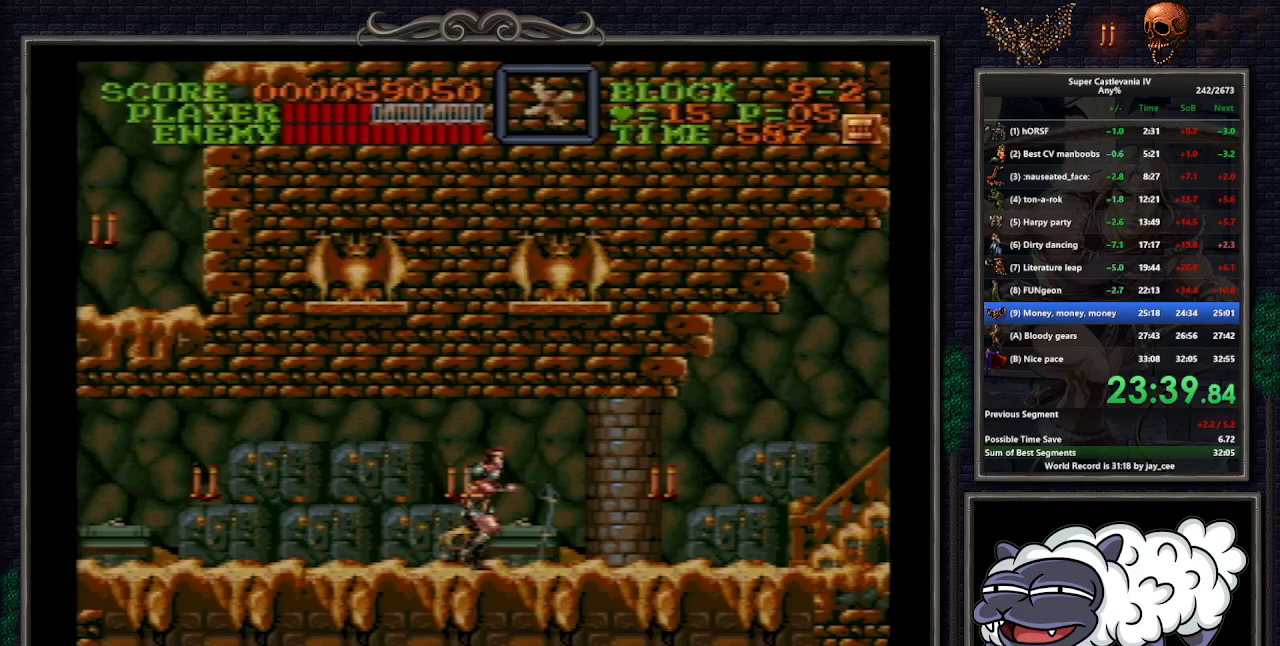
{"buttons": ["DPAD_RIGHT"], "events": [[100, "B", "down"], [200, "B", "up"]]}
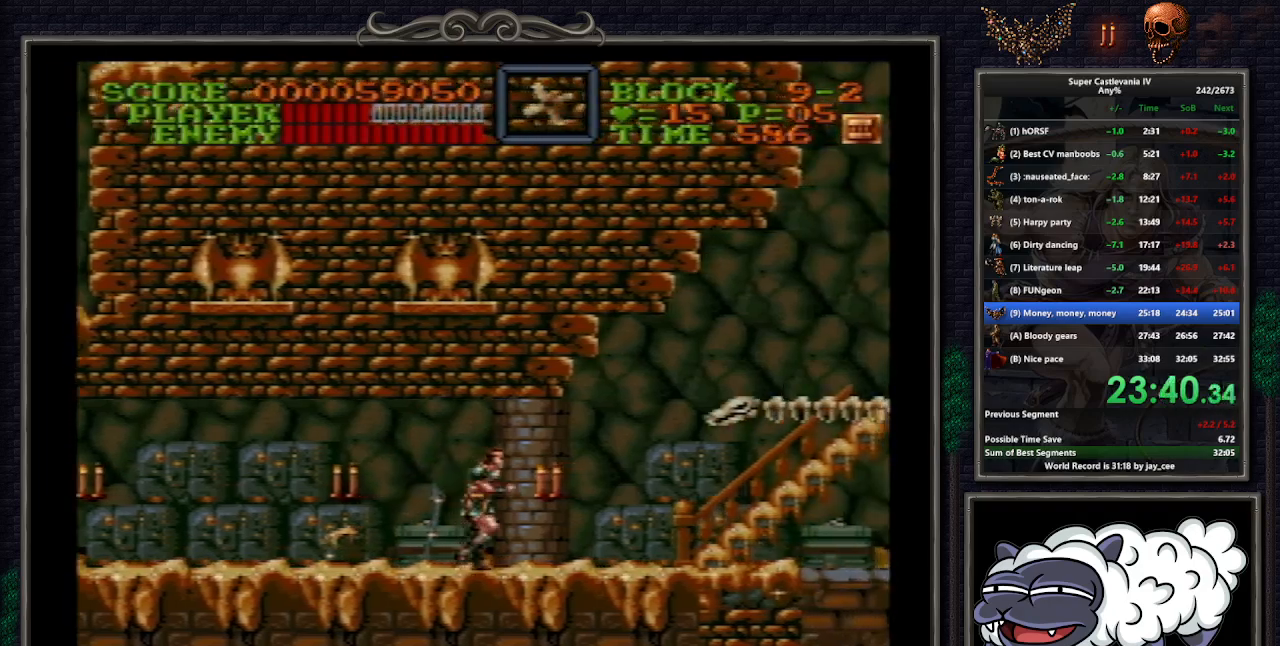
{"buttons": ["DPAD_UP", "DPAD_RIGHT"], "events": [[67, "B", "down"], [117, "DPAD_UP", "down"], [133, "B", "up"]]}
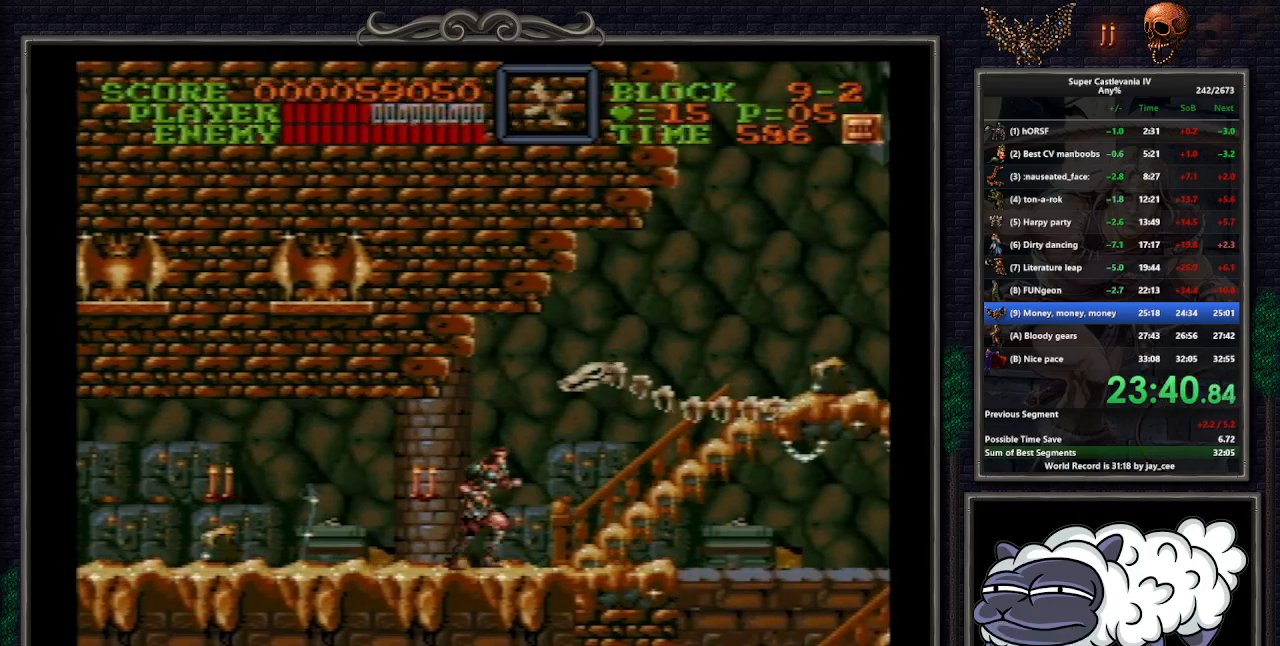
{"buttons": ["DPAD_UP", "DPAD_RIGHT"], "events": []}
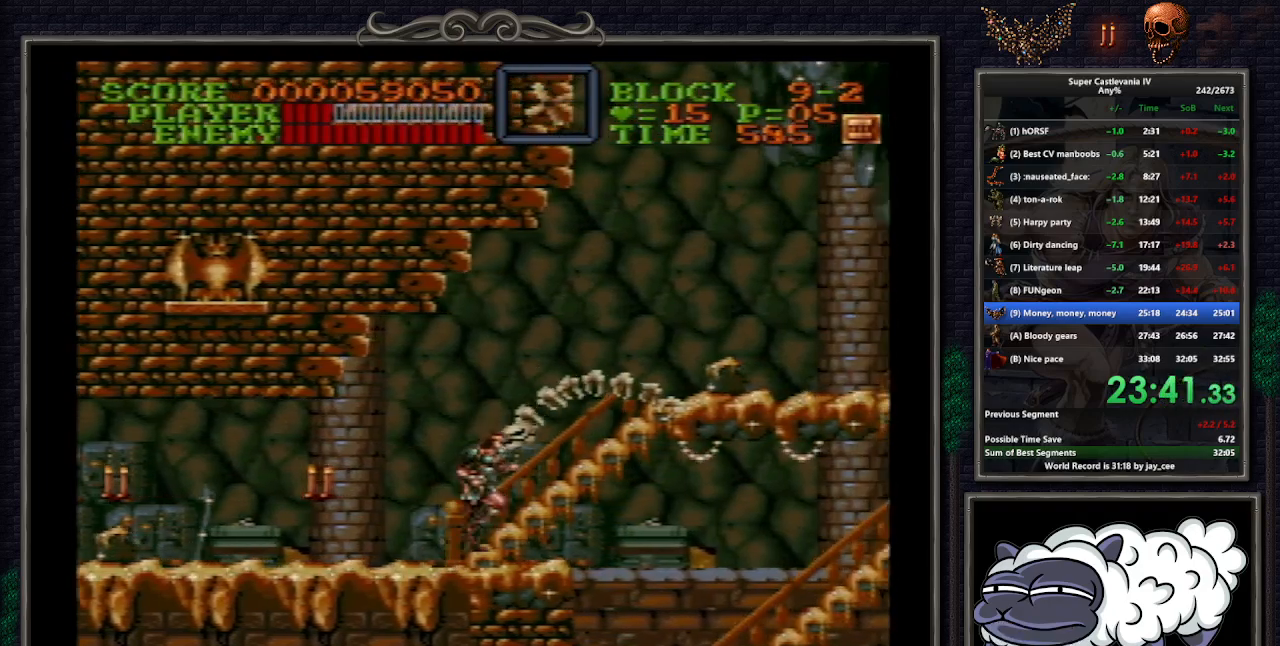
{"buttons": ["DPAD_UP", "DPAD_RIGHT"], "events": []}
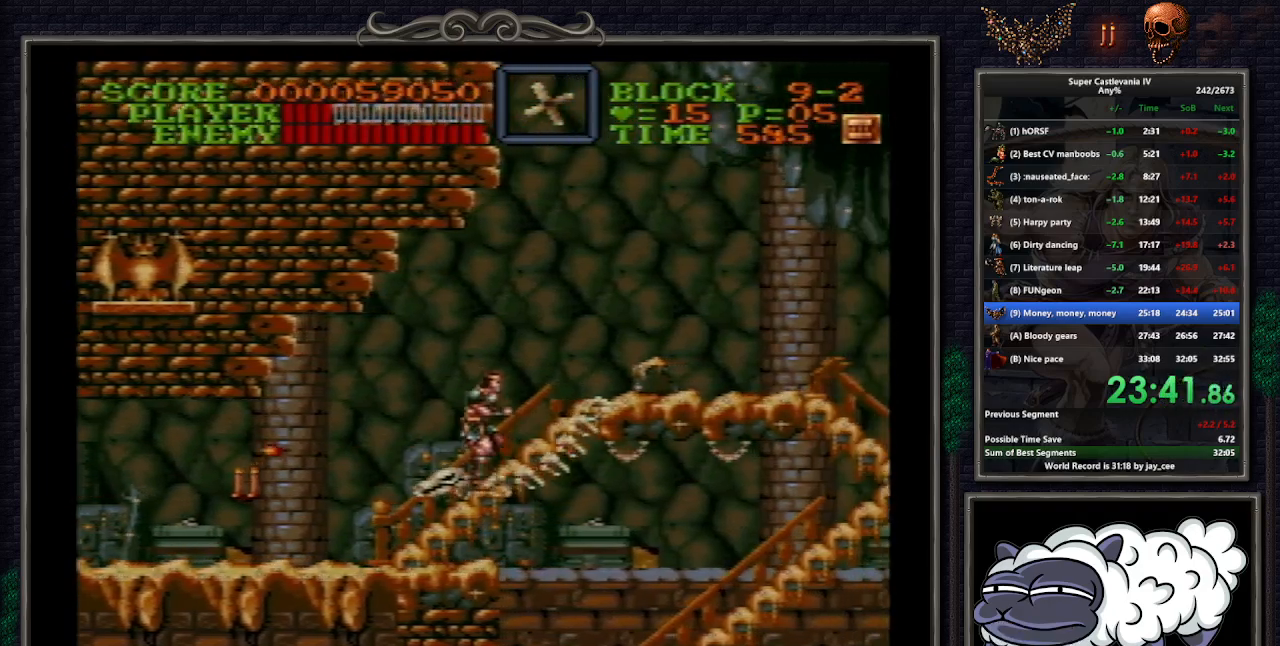
{"buttons": ["DPAD_RIGHT"], "events": [[300, "DPAD_UP", "up"]]}
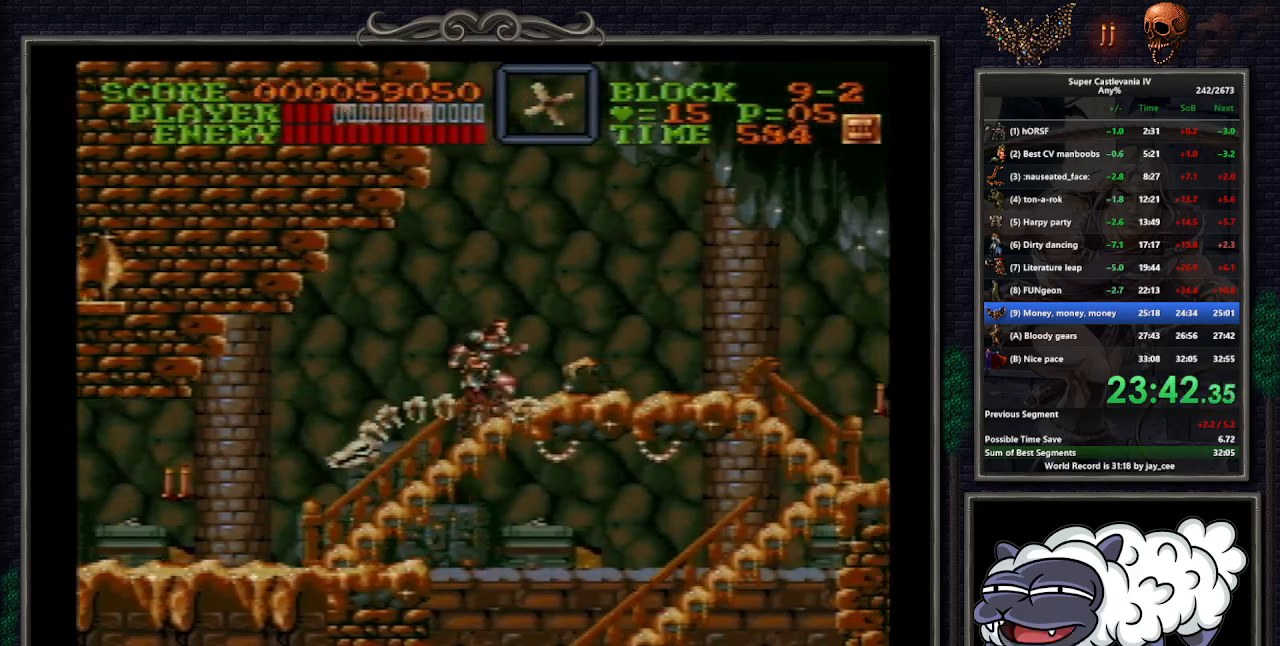
{"buttons": ["DPAD_RIGHT"], "events": []}
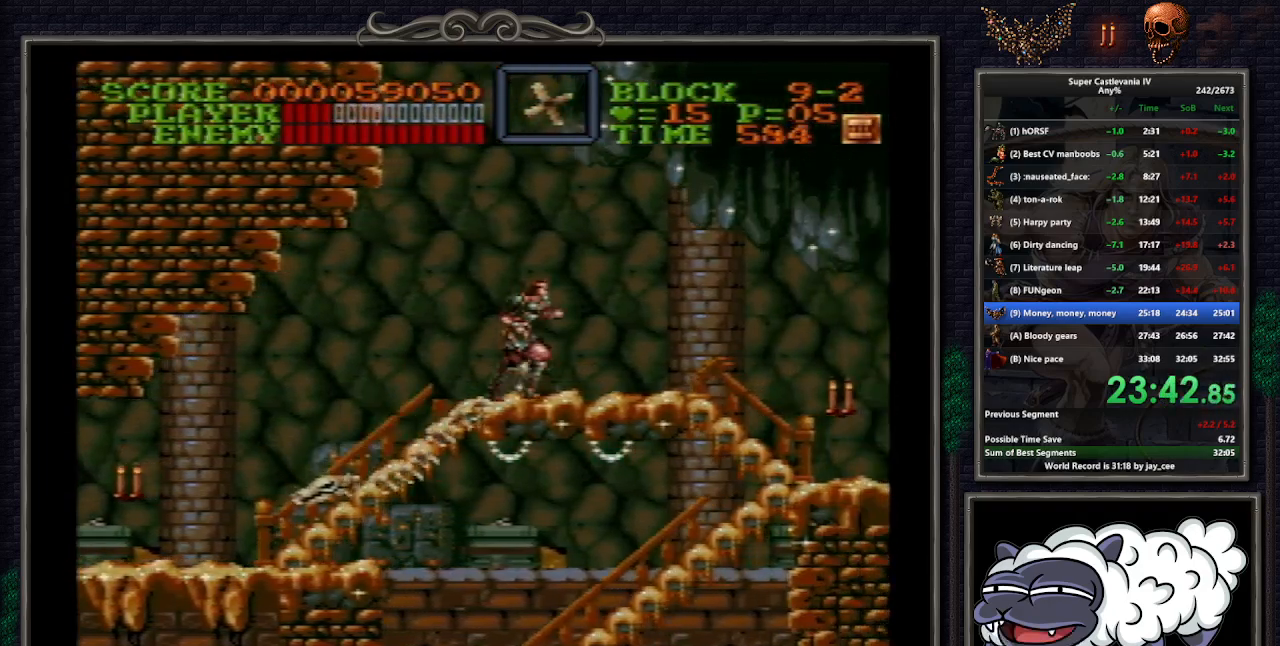
{"buttons": ["DPAD_RIGHT"], "events": []}
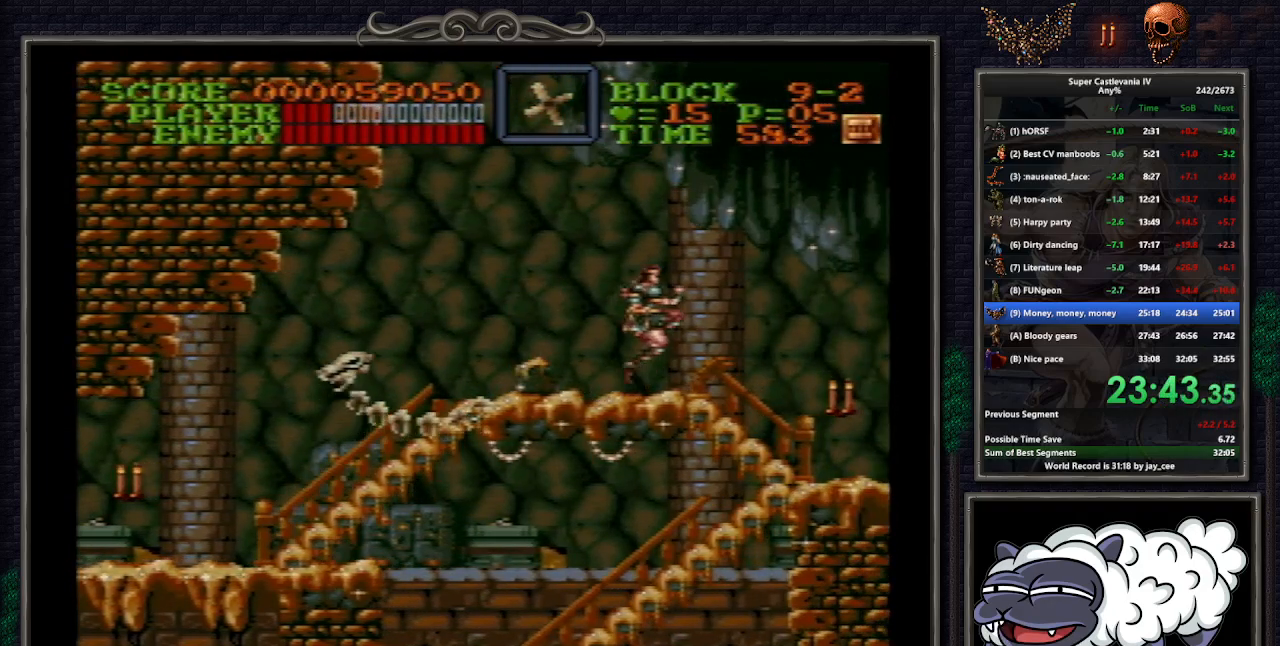
{"buttons": ["Y", "DPAD_DOWN", "DPAD_RIGHT"], "events": [[17, "B", "down"], [150, "B", "up"], [167, "DPAD_RIGHT", "up"], [333, "DPAD_RIGHT", "down"], [350, "DPAD_DOWN", "down"], [367, "Y", "down"]]}
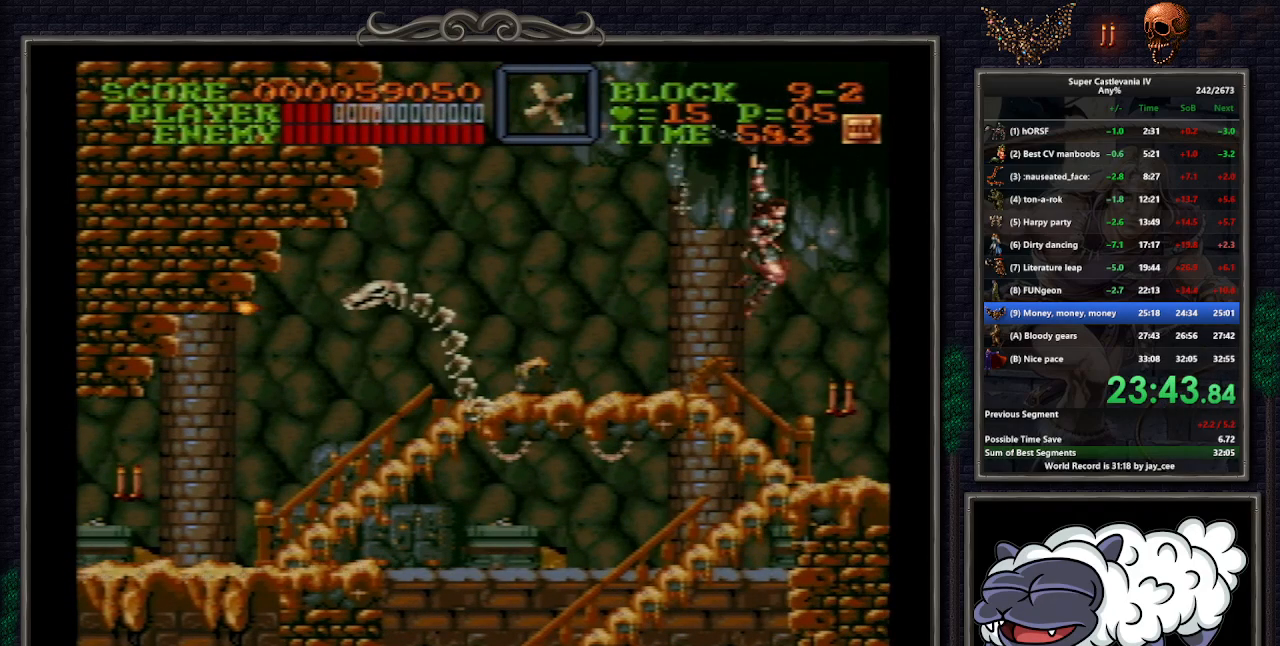
{"buttons": ["DPAD_LEFT"], "events": [[267, "DPAD_LEFT", "down"], [333, "DPAD_DOWN", "up"], [333, "DPAD_RIGHT", "up"], [400, "Y", "up"]]}
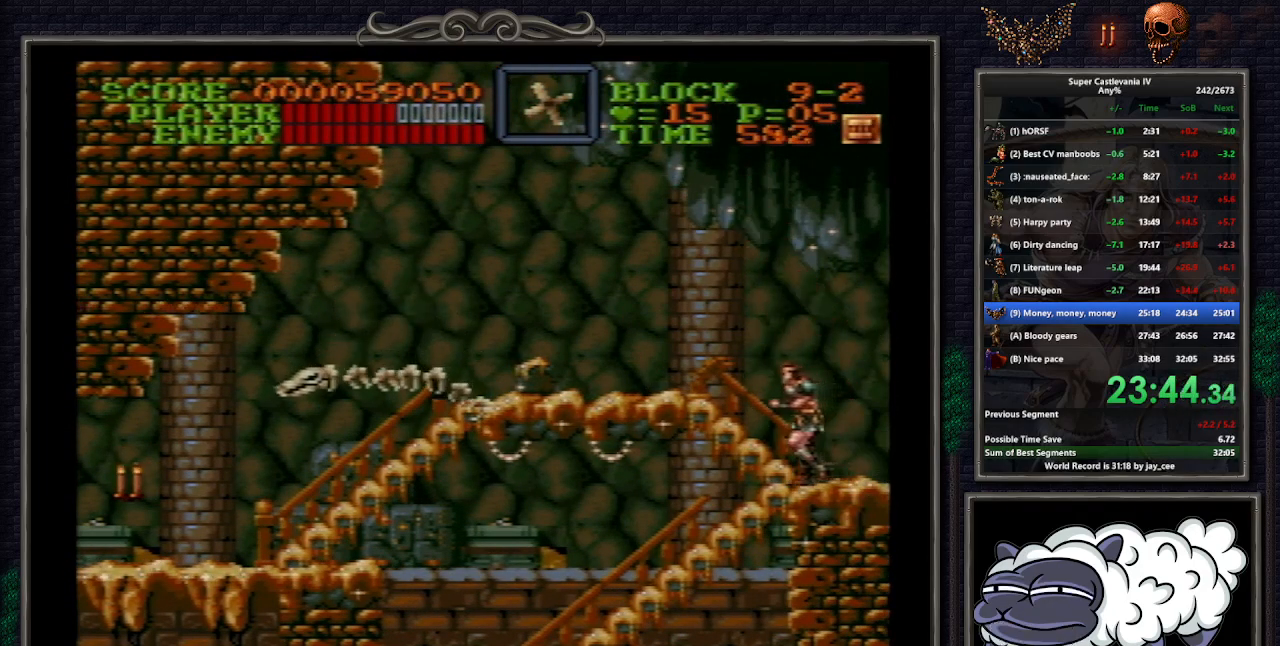
{"buttons": ["DPAD_DOWN", "DPAD_LEFT"], "events": [[150, "DPAD_DOWN", "down"]]}
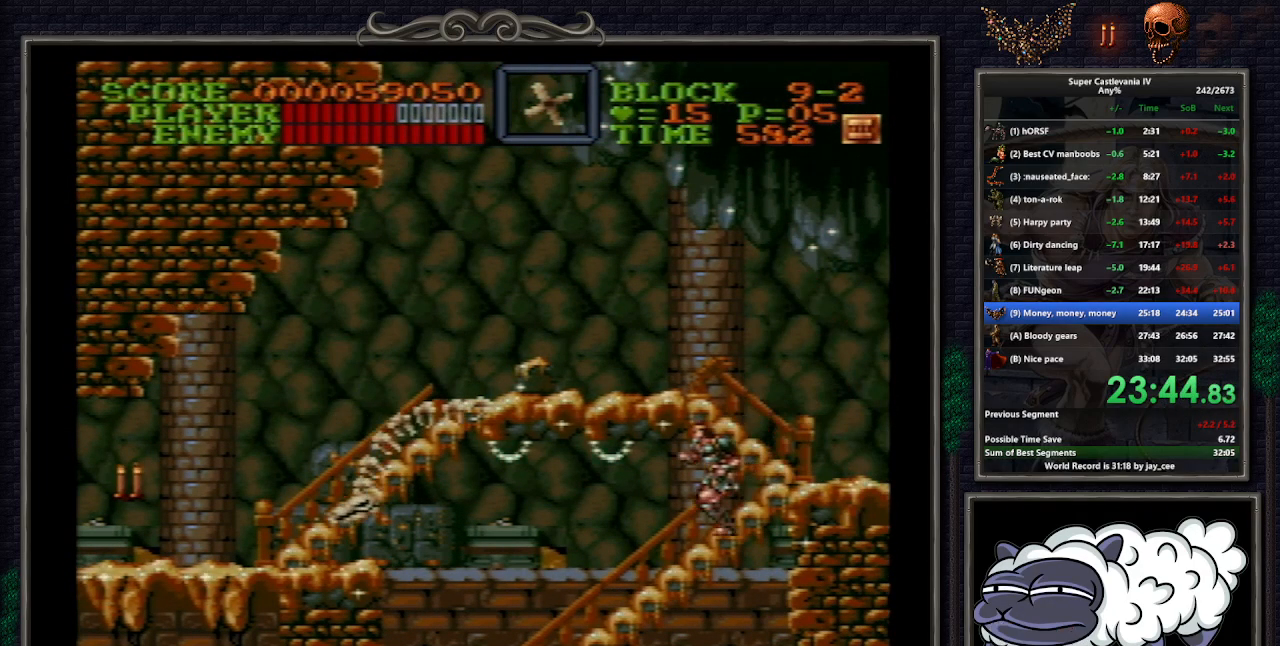
{"buttons": ["DPAD_DOWN", "DPAD_LEFT"], "events": []}
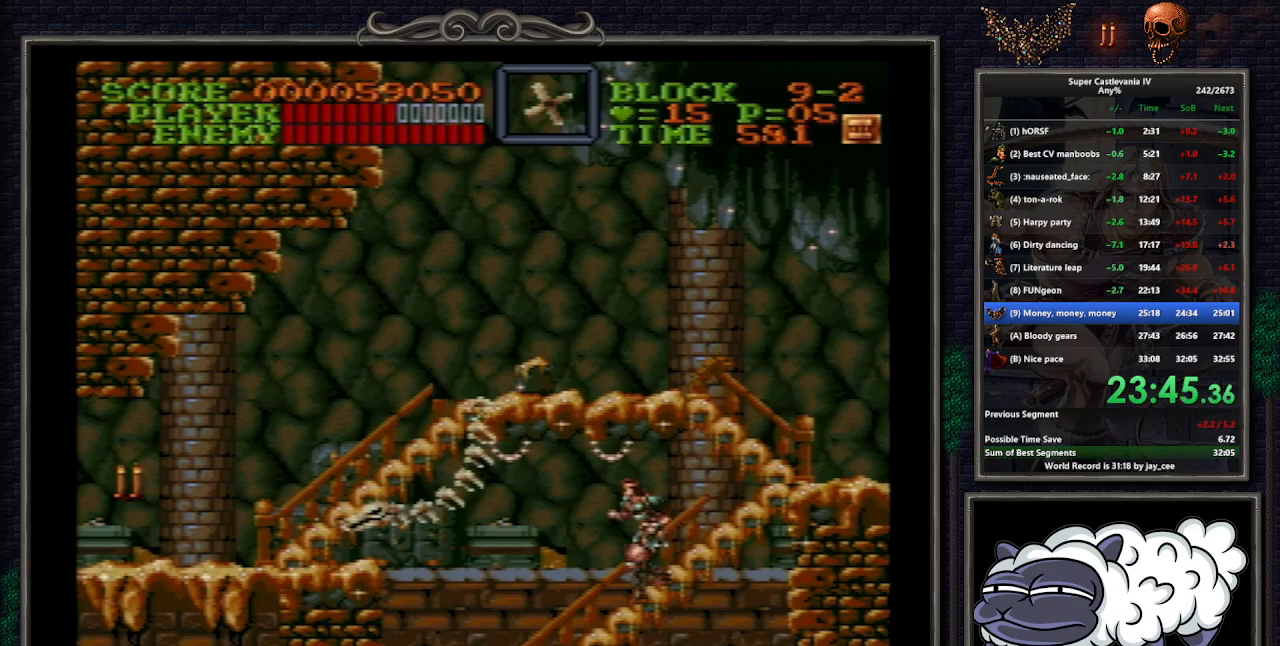
{"buttons": ["DPAD_DOWN", "DPAD_LEFT"], "events": []}
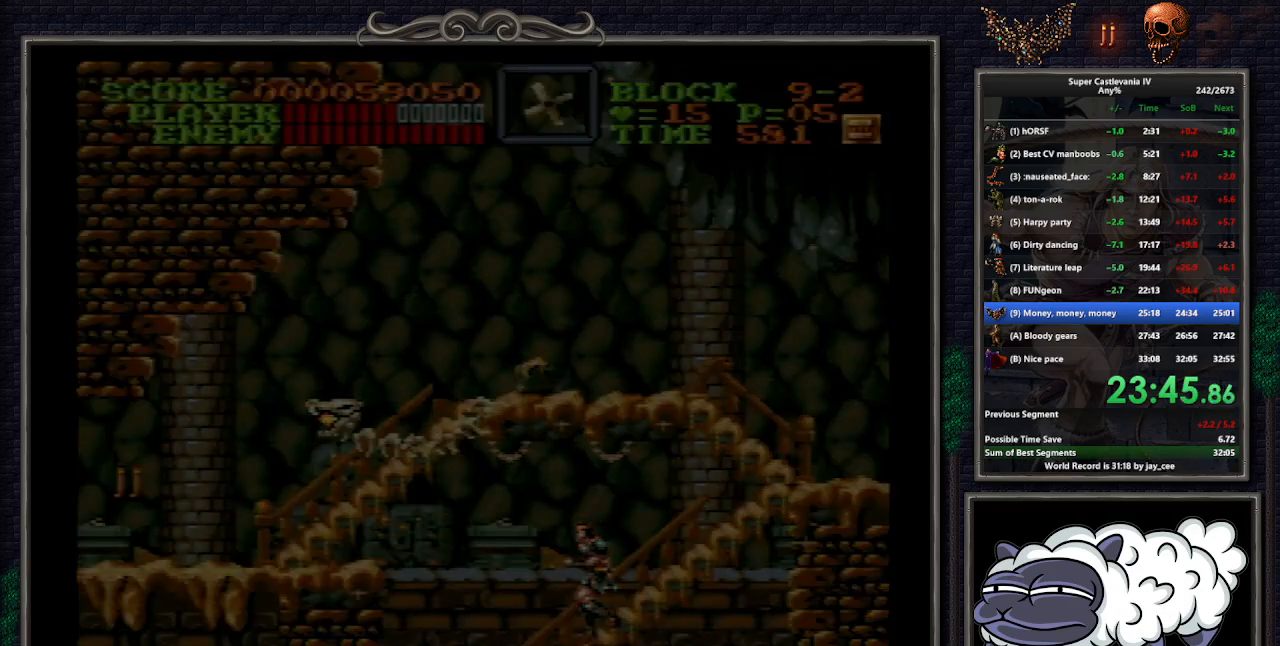
{"buttons": ["DPAD_DOWN"], "events": [[167, "DPAD_LEFT", "up"]]}
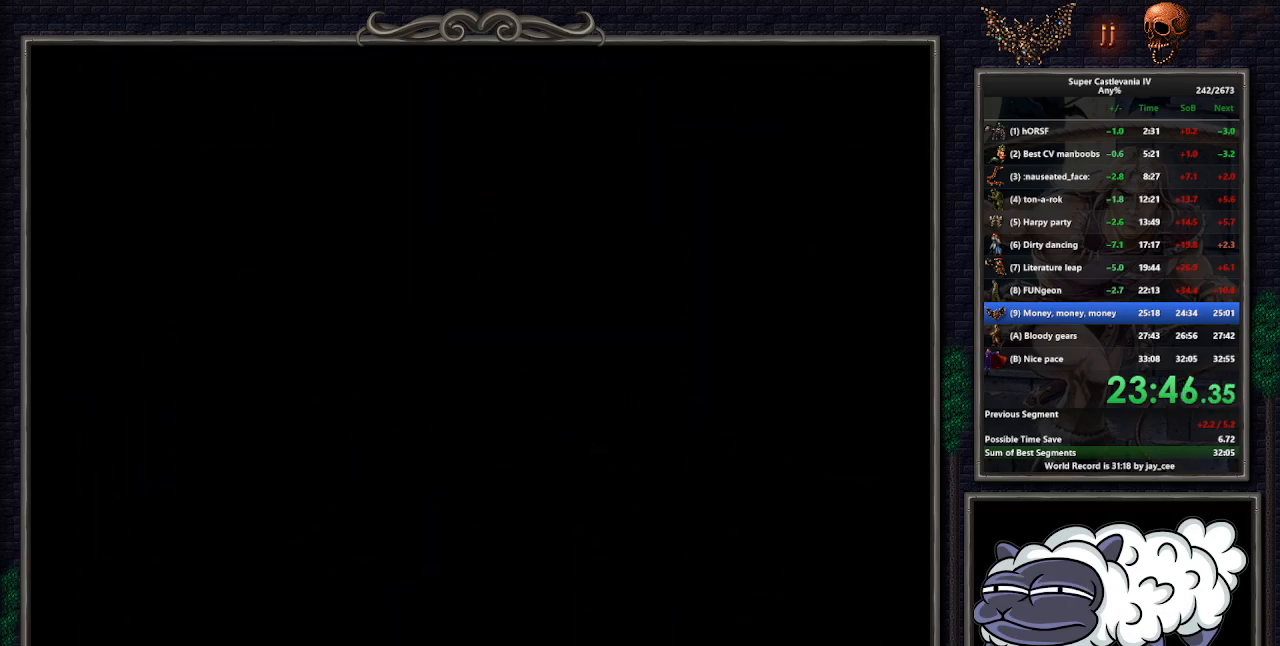
{"buttons": ["DPAD_LEFT"], "events": [[200, "DPAD_DOWN", "up"], [217, "DPAD_LEFT", "down"]]}
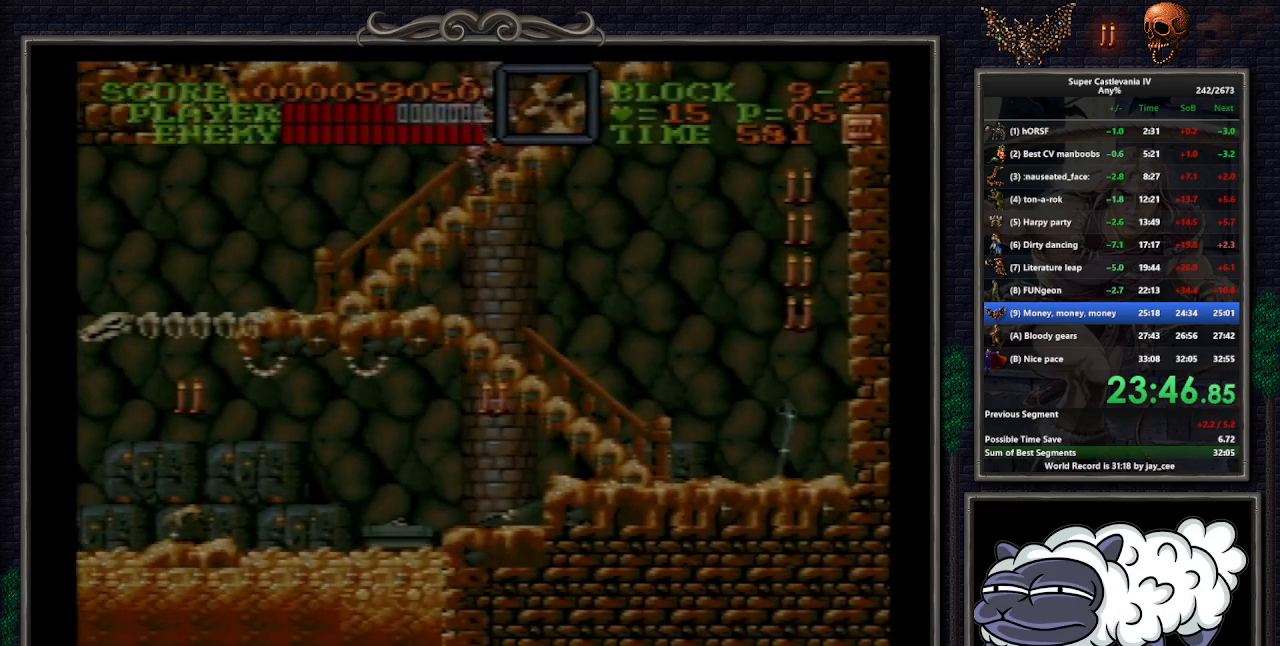
{"buttons": ["DPAD_DOWN", "DPAD_LEFT"], "events": [[333, "B", "down"], [350, "DPAD_DOWN", "down"], [433, "B", "up"]]}
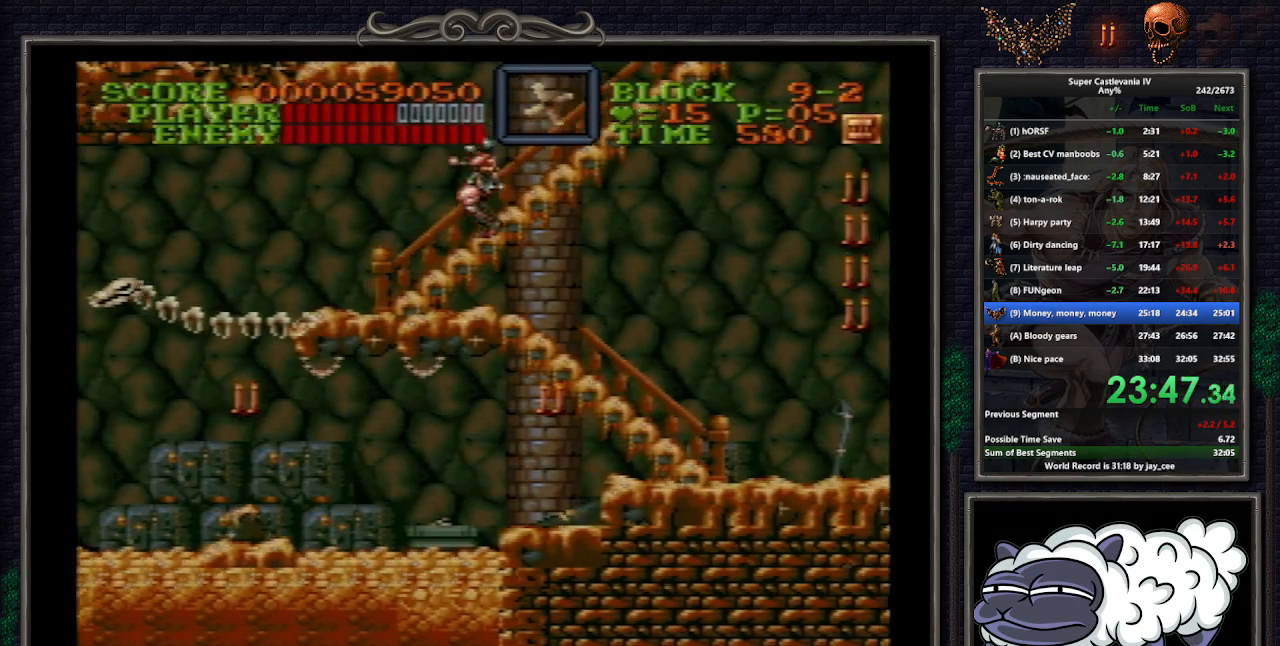
{"buttons": ["DPAD_LEFT"], "events": [[67, "DPAD_DOWN", "up"]]}
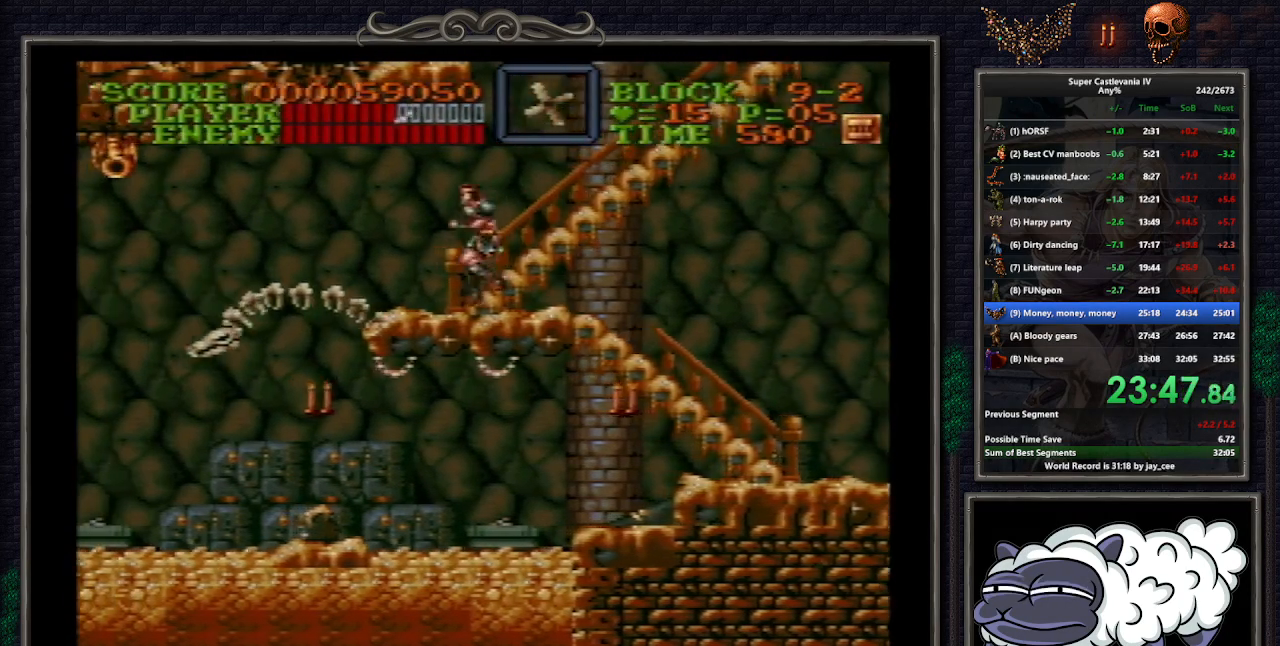
{"buttons": ["B", "DPAD_LEFT"], "events": [[483, "B", "down"]]}
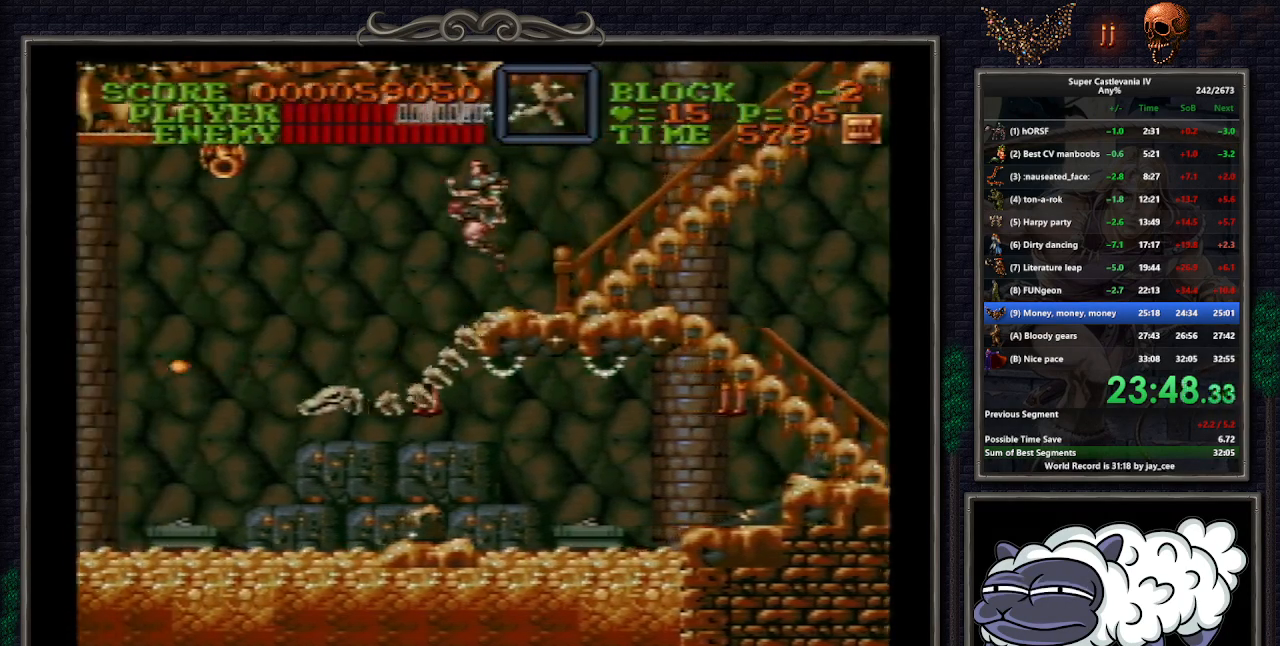
{"buttons": ["Y", "DPAD_UP", "DPAD_LEFT"]}